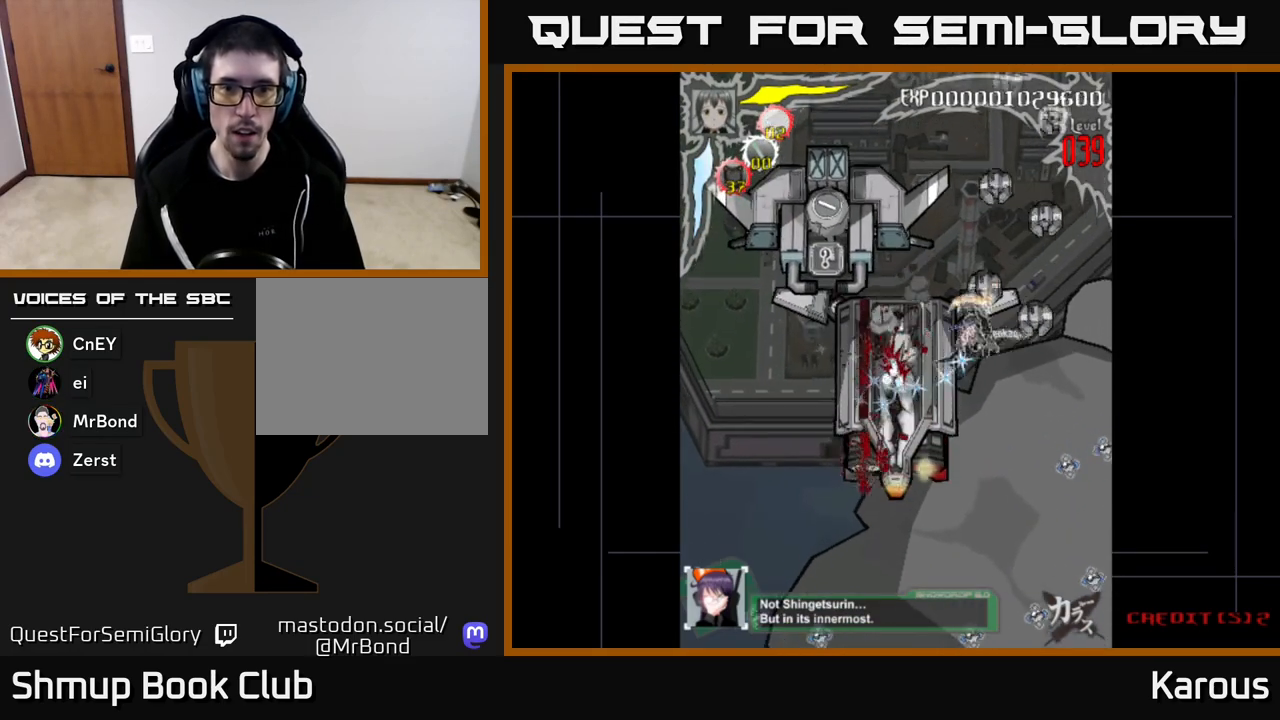
Gameplay with a controller (Xbox layout); each line is a JSON object with the inputs held at the frame after it. "events" lists button and stick changes between this image and that frame as [ms after this image, input, new state], when the widget could be followed in between.
{"buttons": ["DPAD_DOWN", "DPAD_LEFT"], "left_stick": "center", "right_stick": "center", "events": [[50, "DPAD_UP", "up"], [117, "X", "up"], [133, "DPAD_DOWN", "down"], [450, "DPAD_RIGHT", "up"], [500, "DPAD_LEFT", "down"]]}
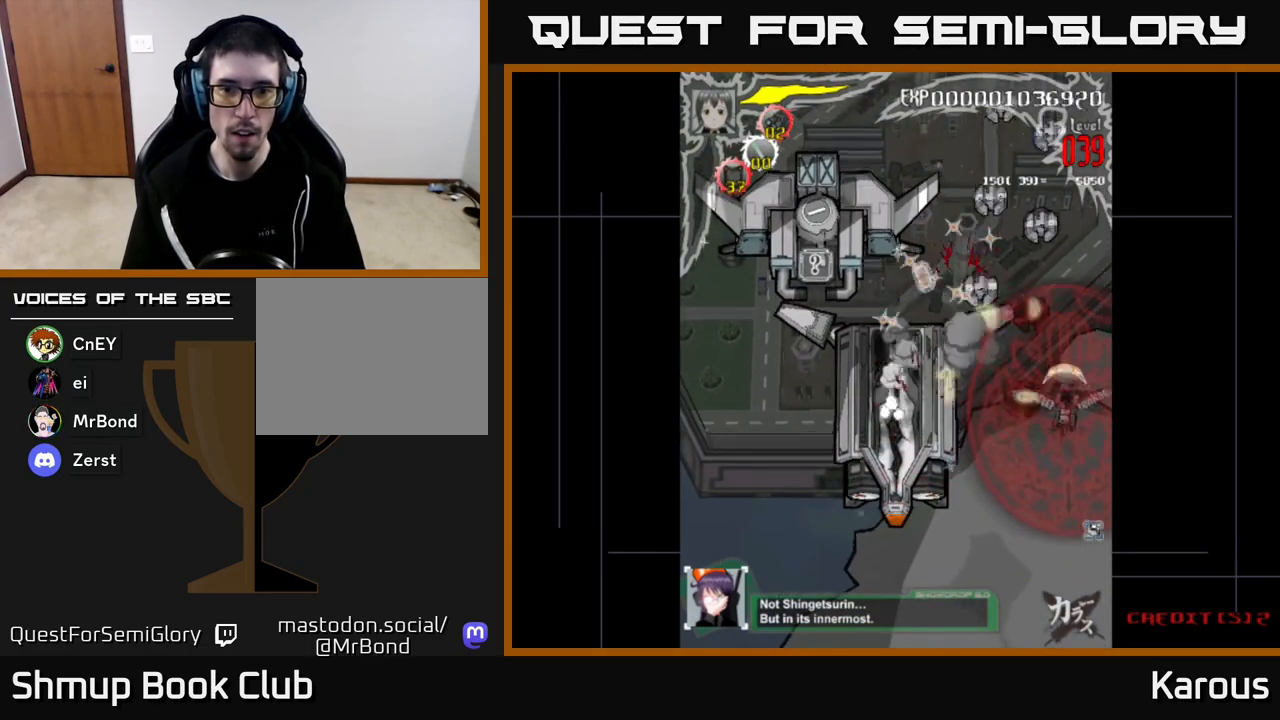
{"buttons": ["DPAD_DOWN"], "left_stick": "center", "right_stick": "center", "events": [[50, "DPAD_DOWN", "up"], [200, "DPAD_DOWN", "down"], [267, "DPAD_LEFT", "up"], [317, "DPAD_RIGHT", "down"], [483, "DPAD_RIGHT", "up"]]}
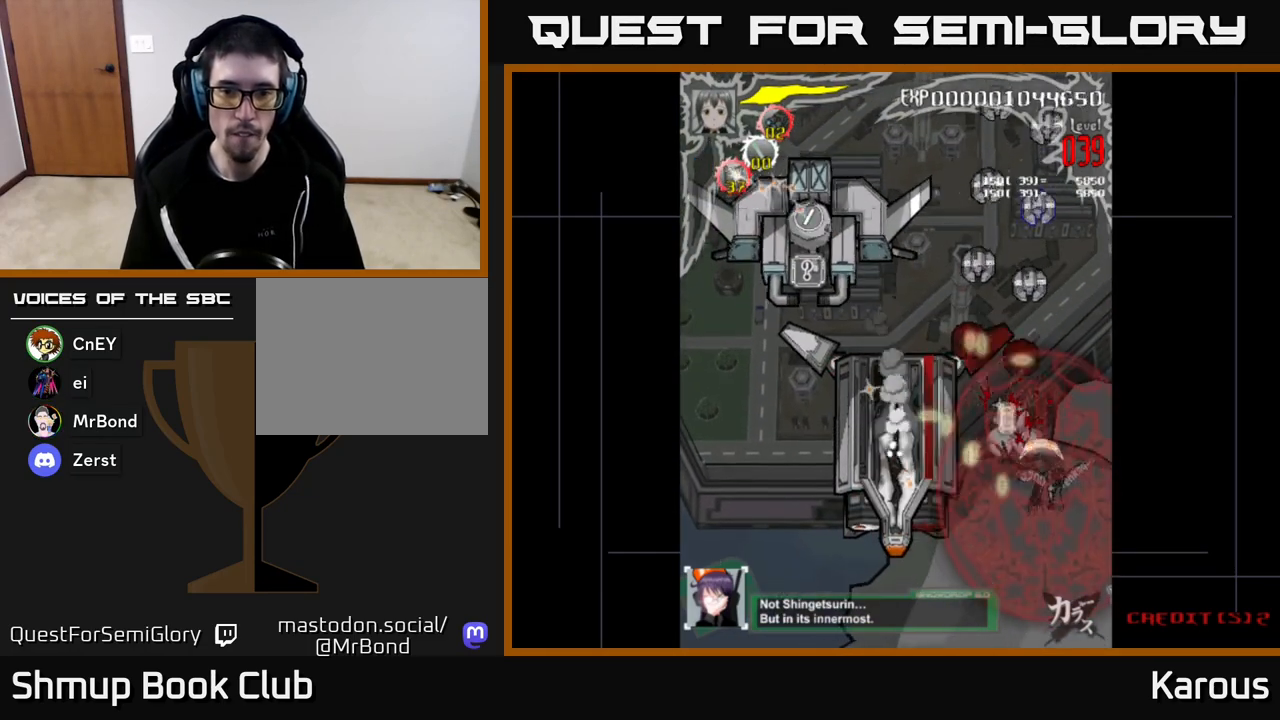
{"buttons": ["DPAD_UP"], "left_stick": "center", "right_stick": "center", "events": [[33, "DPAD_LEFT", "down"], [50, "DPAD_DOWN", "up"], [117, "DPAD_UP", "down"], [167, "DPAD_LEFT", "up"], [217, "DPAD_RIGHT", "down"], [317, "DPAD_RIGHT", "up"]]}
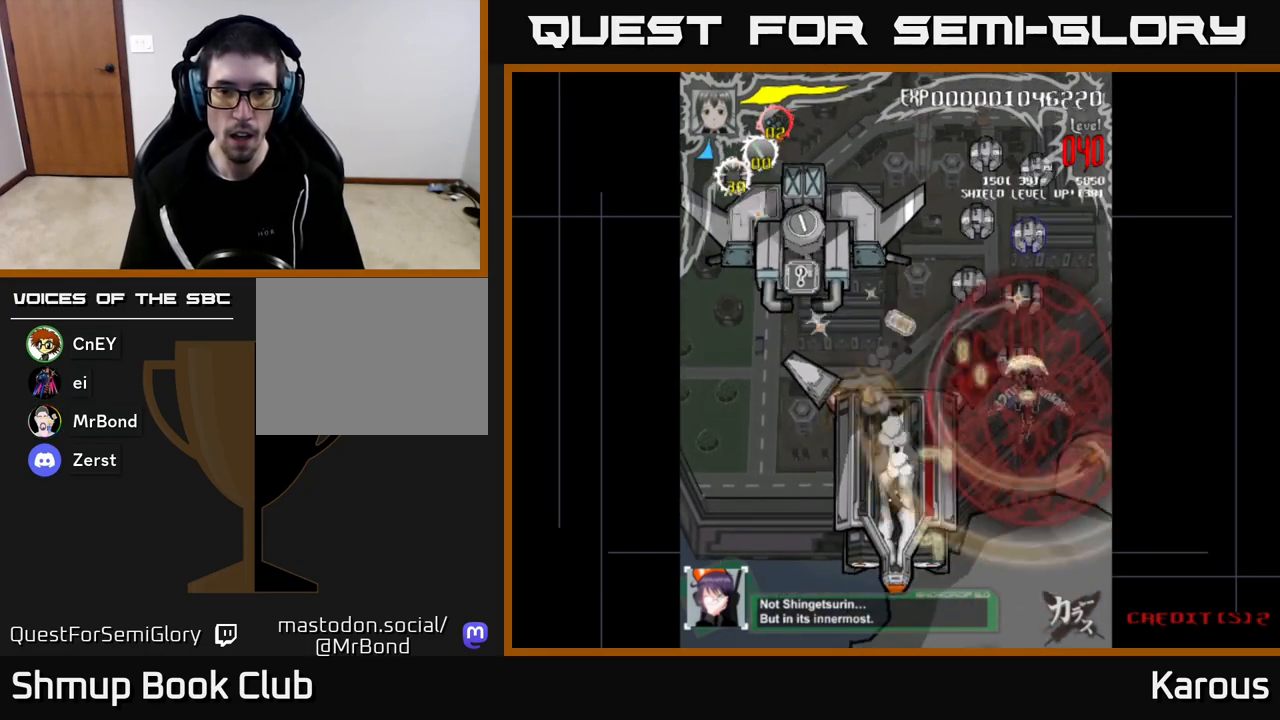
{"buttons": ["DPAD_UP", "DPAD_RIGHT"], "left_stick": "center", "right_stick": "center", "events": [[33, "DPAD_LEFT", "down"], [350, "DPAD_LEFT", "up"], [400, "DPAD_RIGHT", "down"]]}
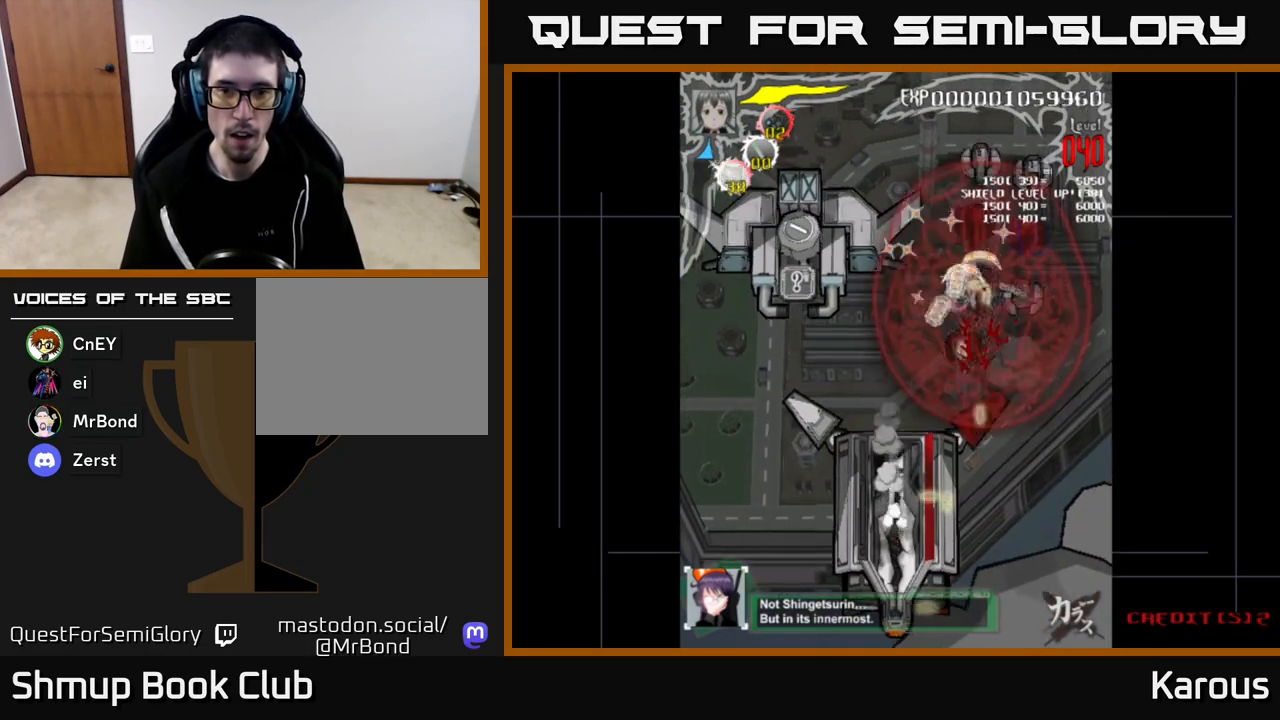
{"buttons": ["DPAD_UP", "DPAD_LEFT"], "left_stick": "center", "right_stick": "center", "events": [[233, "DPAD_RIGHT", "up"], [350, "DPAD_LEFT", "down"]]}
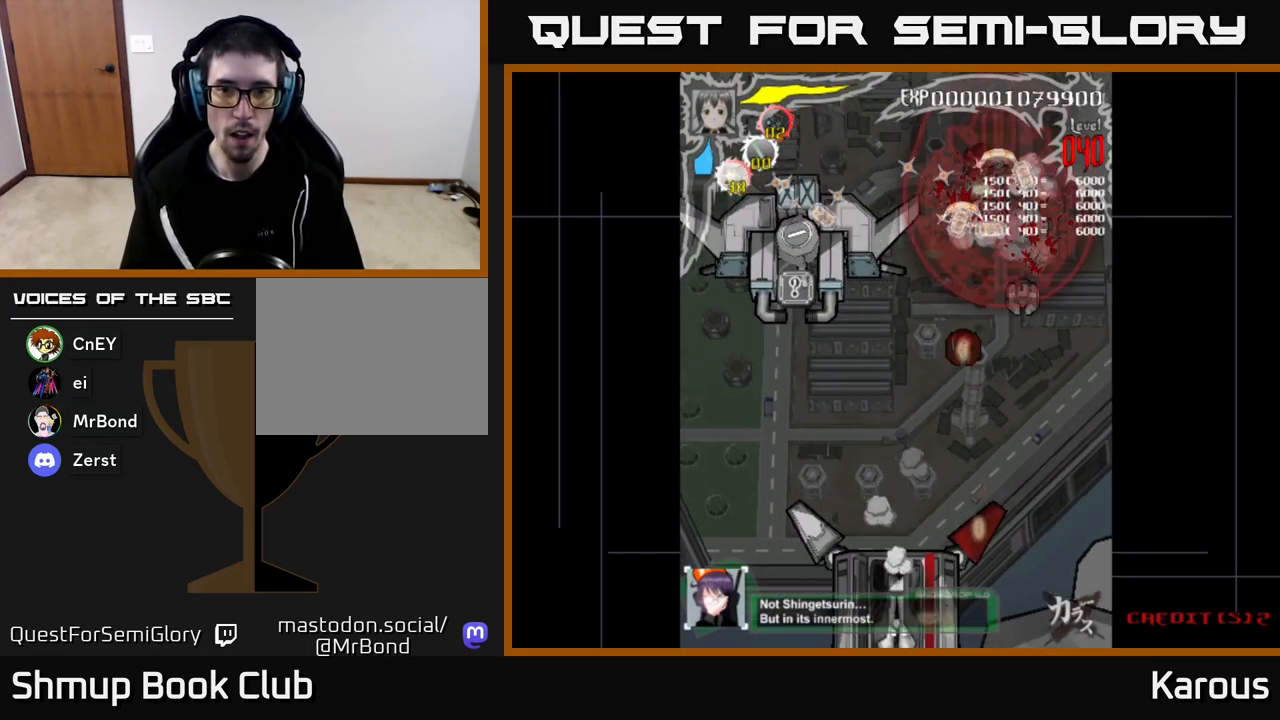
{"buttons": ["DPAD_LEFT"], "left_stick": "center", "right_stick": "center", "events": [[17, "DPAD_UP", "up"], [117, "DPAD_DOWN", "down"], [500, "DPAD_DOWN", "up"]]}
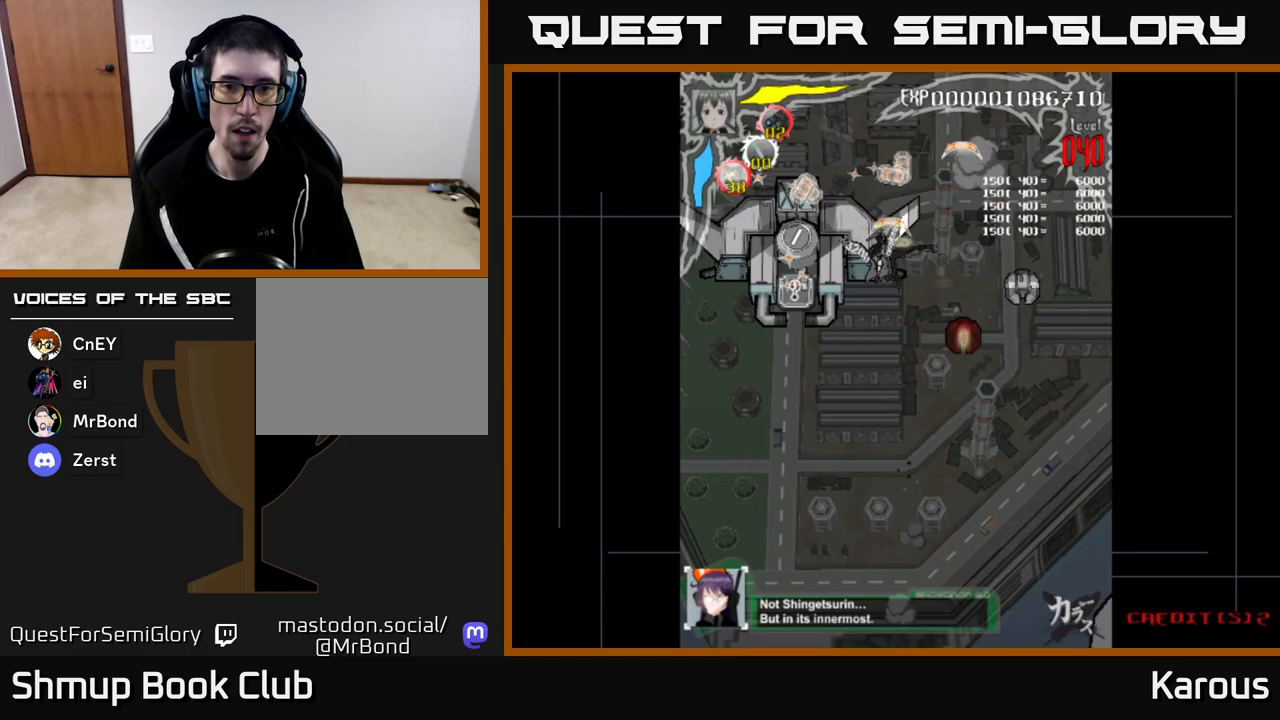
{"buttons": ["DPAD_LEFT"], "left_stick": "center", "right_stick": "center", "events": [[233, "DPAD_DOWN", "down"], [267, "DPAD_LEFT", "up"], [450, "DPAD_DOWN", "up"], [450, "DPAD_LEFT", "down"]]}
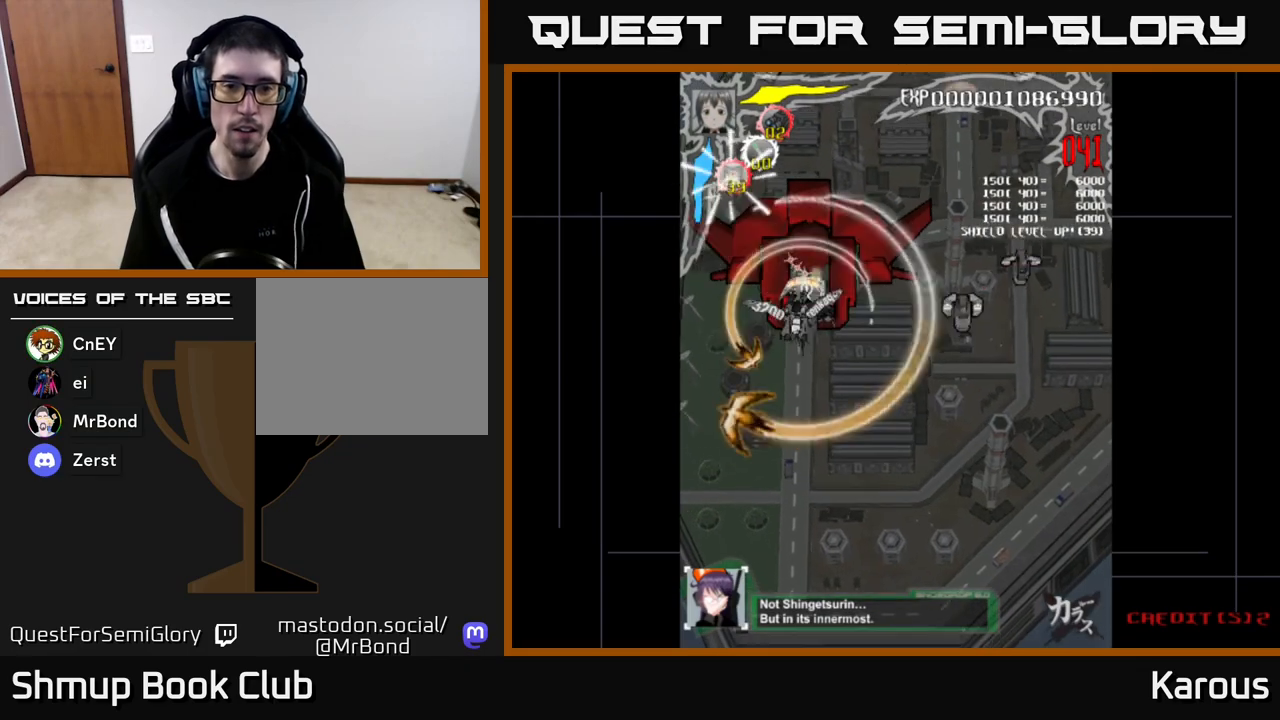
{"buttons": [], "left_stick": "center", "right_stick": "center", "events": [[33, "DPAD_LEFT", "up"], [267, "DPAD_RIGHT", "down"], [433, "DPAD_RIGHT", "up"]]}
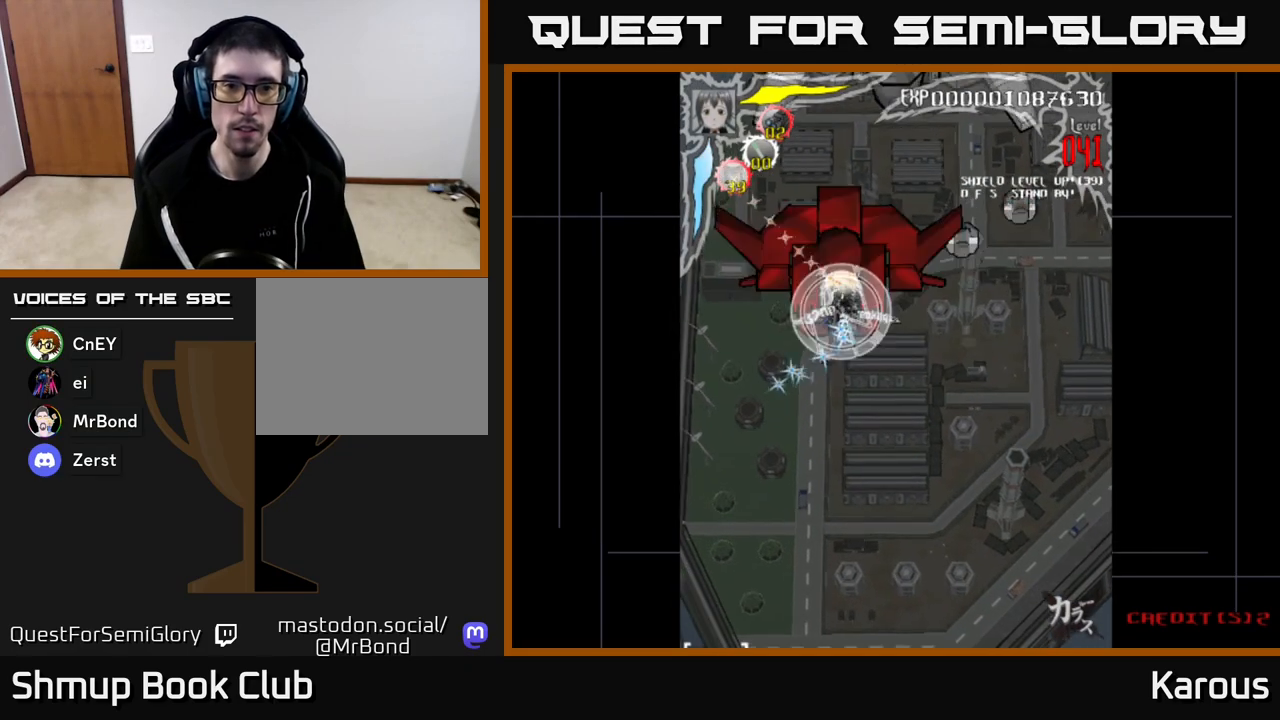
{"buttons": [], "left_stick": "center", "right_stick": "center", "events": [[83, "DPAD_RIGHT", "down"], [117, "DPAD_UP", "down"], [183, "DPAD_RIGHT", "up"], [200, "DPAD_UP", "up"]]}
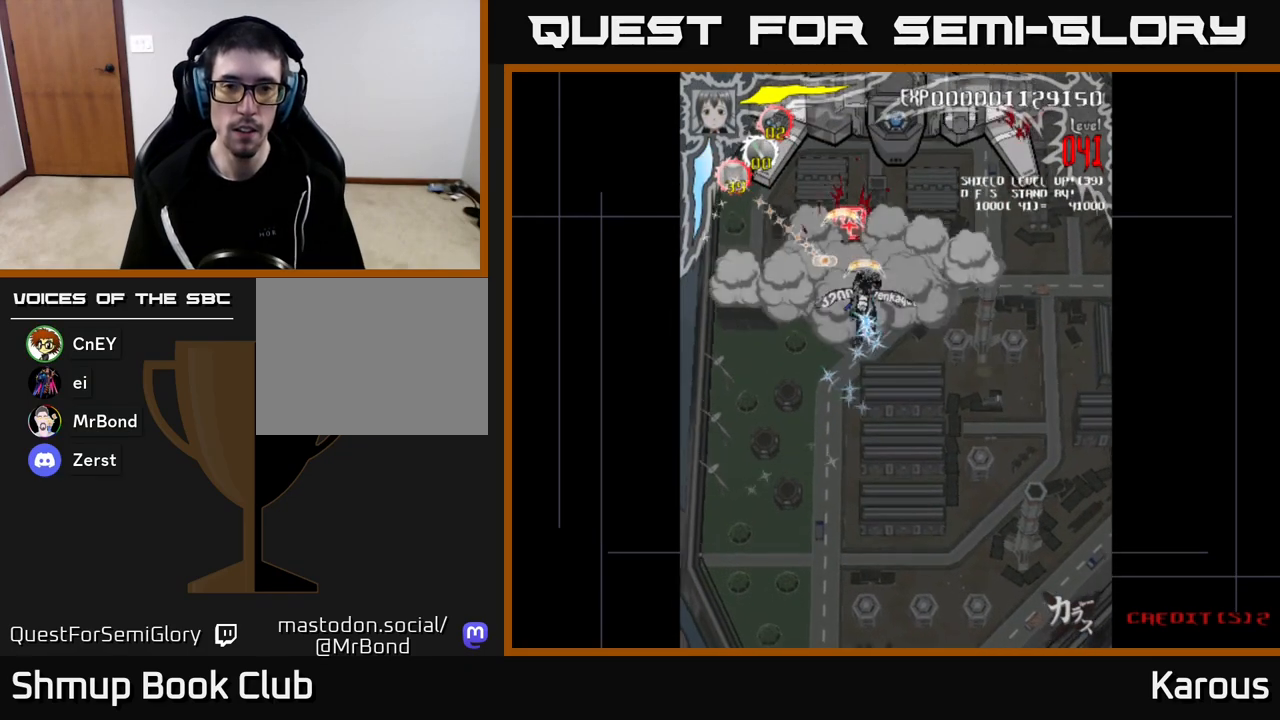
{"buttons": ["DPAD_UP"], "left_stick": "center", "right_stick": "center", "events": [[150, "DPAD_RIGHT", "down"], [217, "DPAD_UP", "down"], [250, "DPAD_RIGHT", "up"], [383, "DPAD_LEFT", "down"], [500, "DPAD_LEFT", "up"]]}
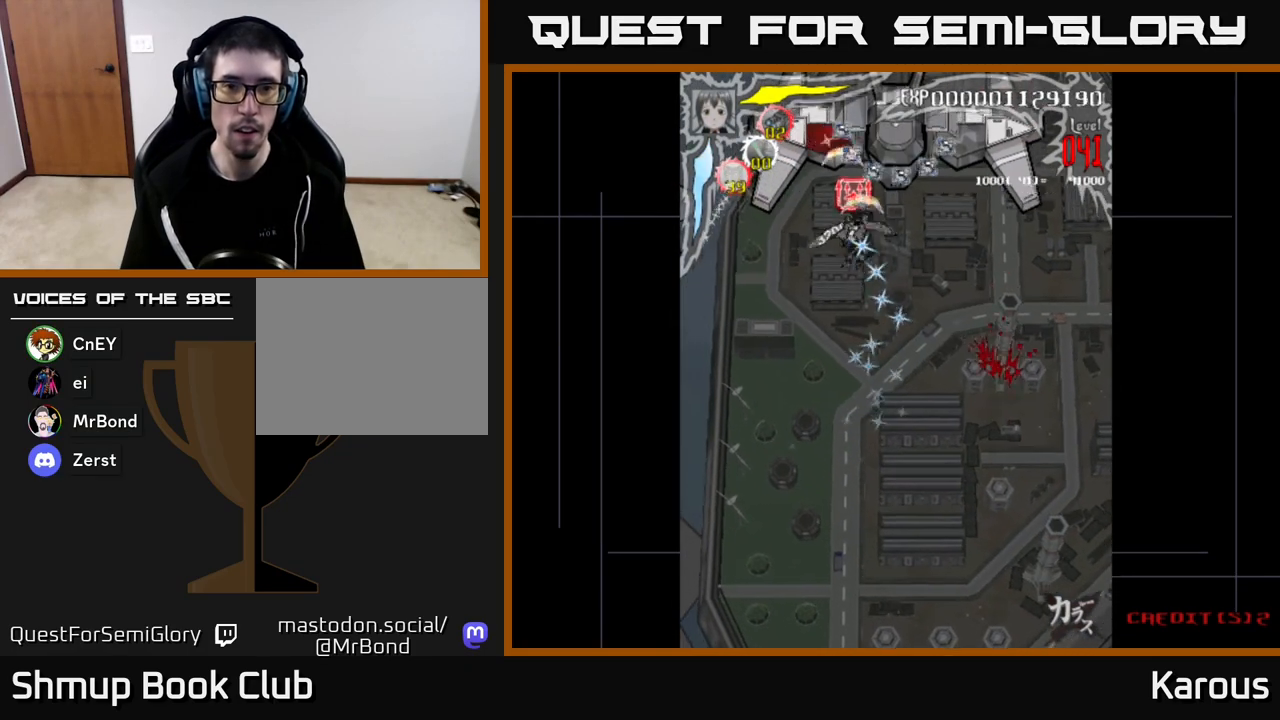
{"buttons": ["A", "DPAD_DOWN"], "left_stick": "center", "right_stick": "center", "events": [[67, "A", "down"], [183, "DPAD_LEFT", "down"], [233, "A", "up"], [267, "DPAD_UP", "up"], [367, "A", "down"], [383, "DPAD_DOWN", "down"], [467, "DPAD_LEFT", "up"]]}
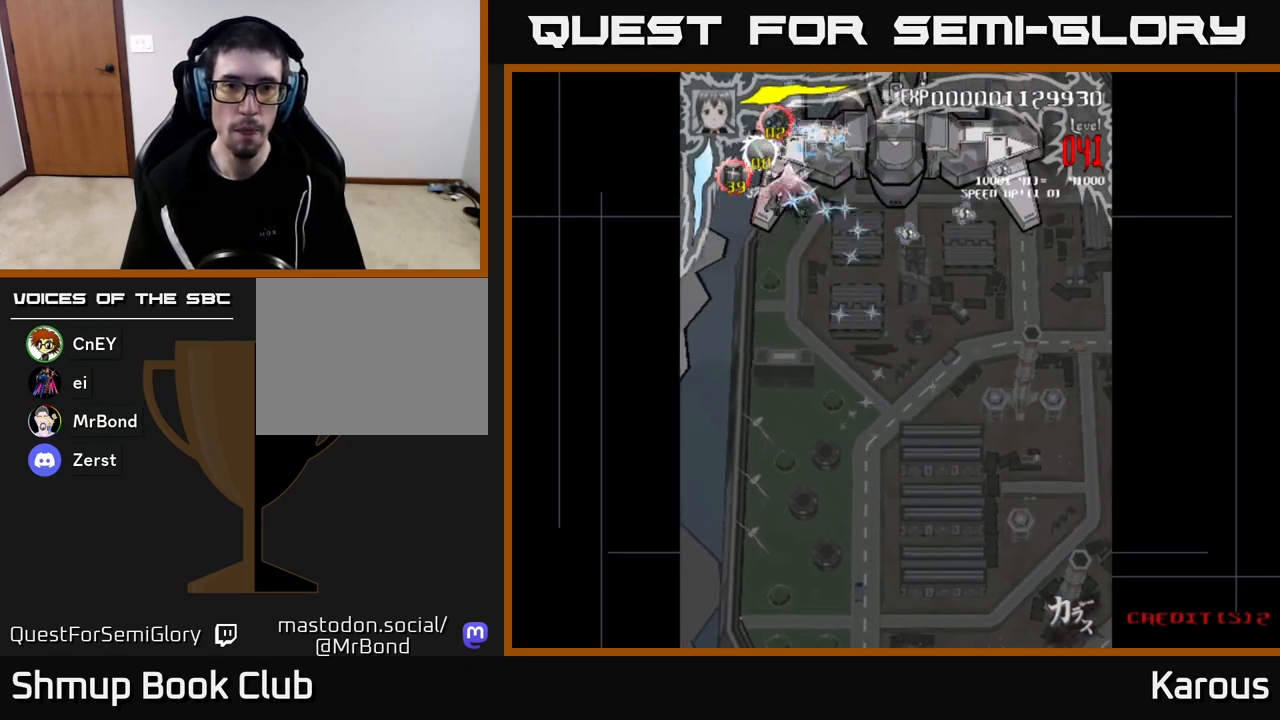
{"buttons": ["DPAD_RIGHT"], "left_stick": "center", "right_stick": "center"}
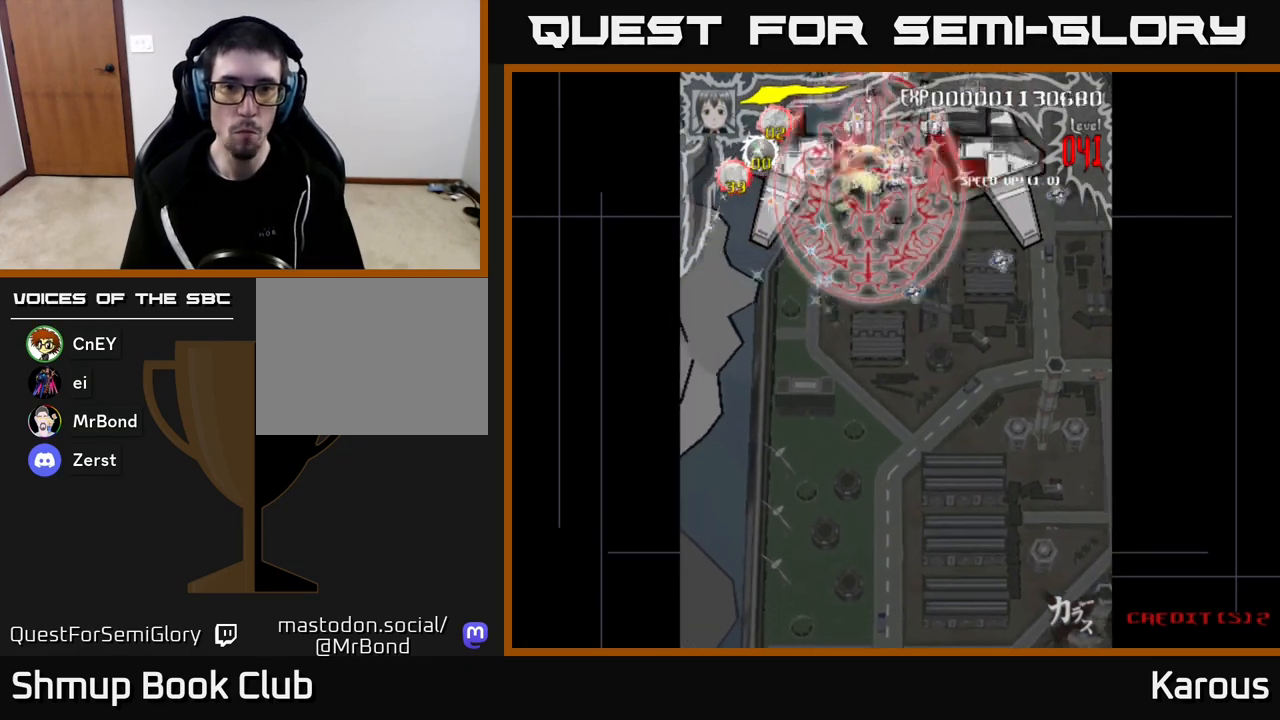
{"buttons": ["DPAD_LEFT"], "left_stick": "center", "right_stick": "center", "events": [[433, "DPAD_DOWN", "down"], [433, "DPAD_RIGHT", "up"], [450, "DPAD_DOWN", "up"], [467, "DPAD_LEFT", "down"]]}
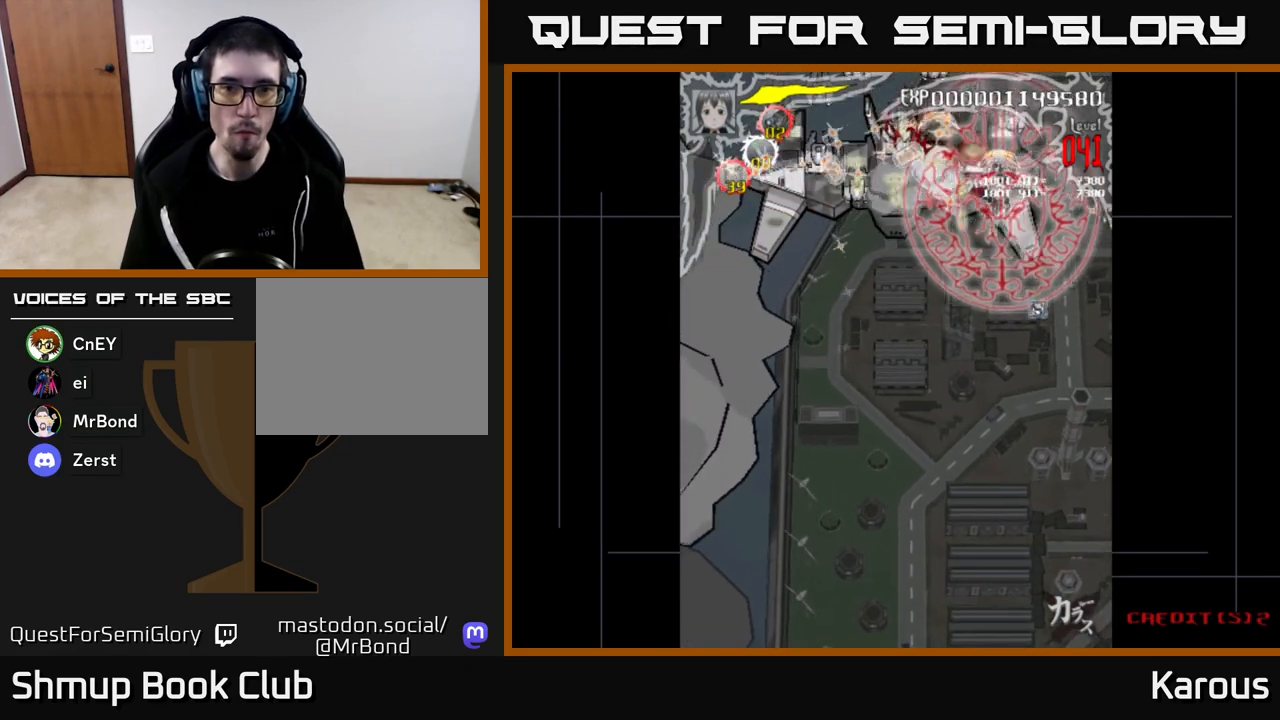
{"buttons": ["DPAD_DOWN", "DPAD_LEFT"], "left_stick": "center", "right_stick": "center", "events": [[283, "DPAD_DOWN", "down"], [350, "DPAD_LEFT", "up"], [383, "DPAD_LEFT", "down"]]}
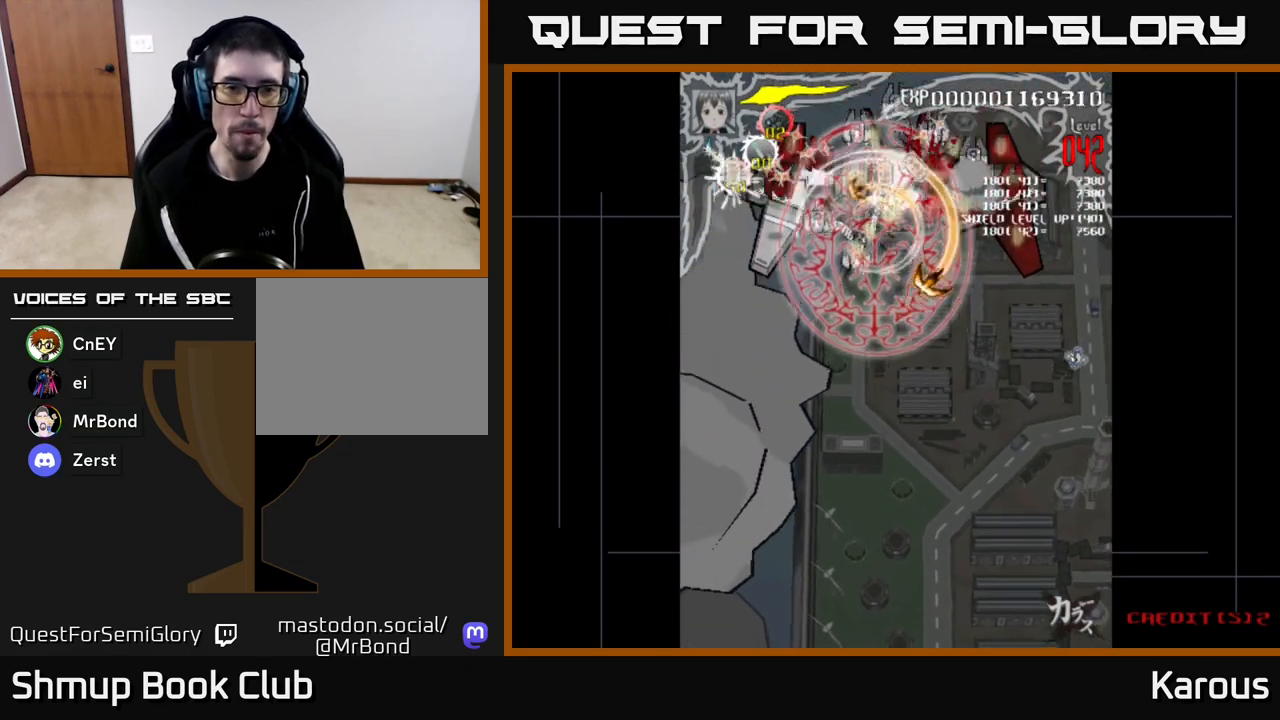
{"buttons": ["DPAD_RIGHT"], "left_stick": "center", "right_stick": "center", "events": [[167, "DPAD_DOWN", "up"], [333, "DPAD_UP", "down"], [383, "DPAD_LEFT", "up"], [417, "DPAD_RIGHT", "down"], [450, "DPAD_UP", "up"]]}
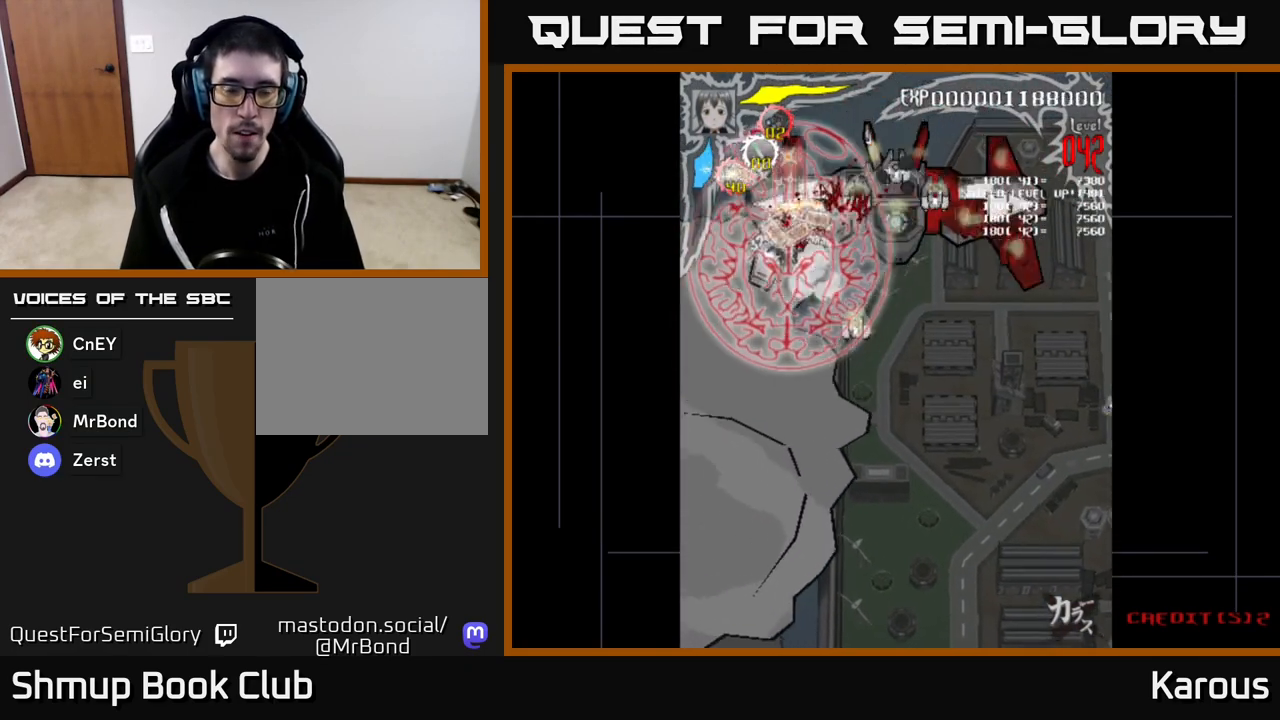
{"buttons": ["DPAD_DOWN", "DPAD_RIGHT"], "left_stick": "center", "right_stick": "center", "events": [[367, "DPAD_DOWN", "down"]]}
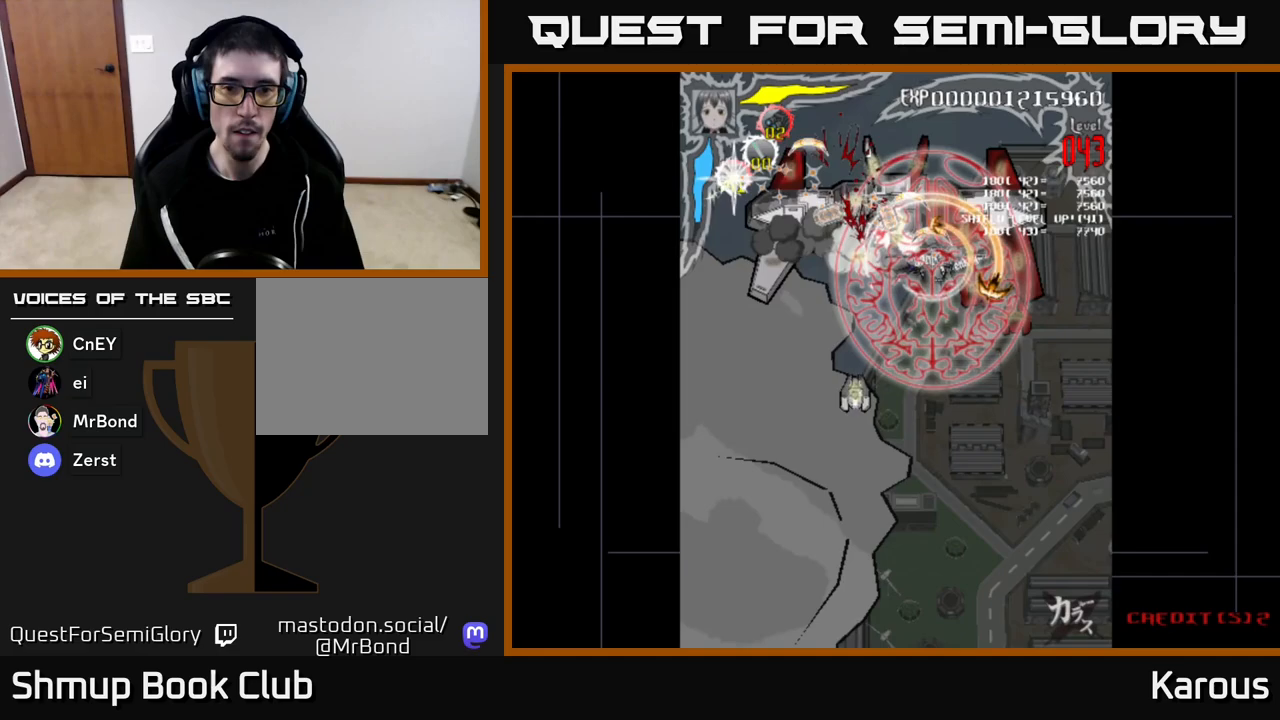
{"buttons": ["DPAD_UP"], "left_stick": "center", "right_stick": "center", "events": [[250, "DPAD_DOWN", "up"], [383, "DPAD_UP", "down"], [400, "DPAD_RIGHT", "up"]]}
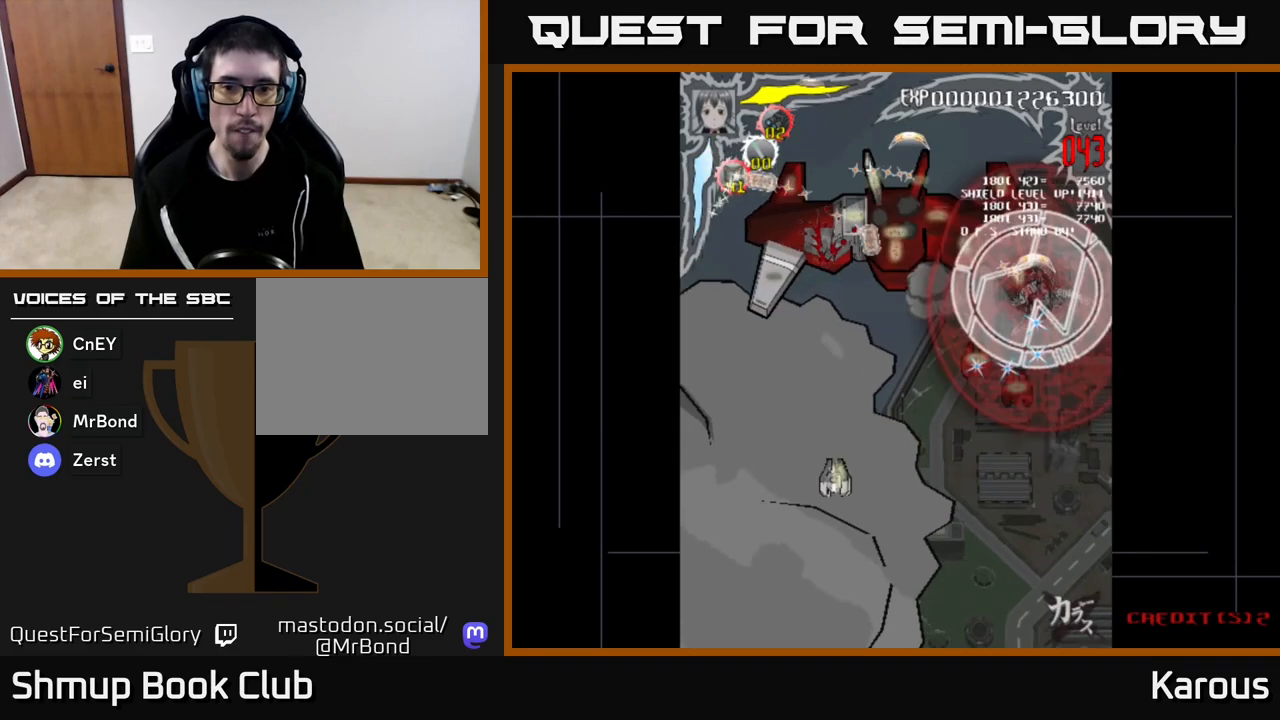
{"buttons": ["DPAD_LEFT"], "left_stick": "center", "right_stick": "center", "events": [[17, "DPAD_LEFT", "down"], [117, "DPAD_UP", "up"]]}
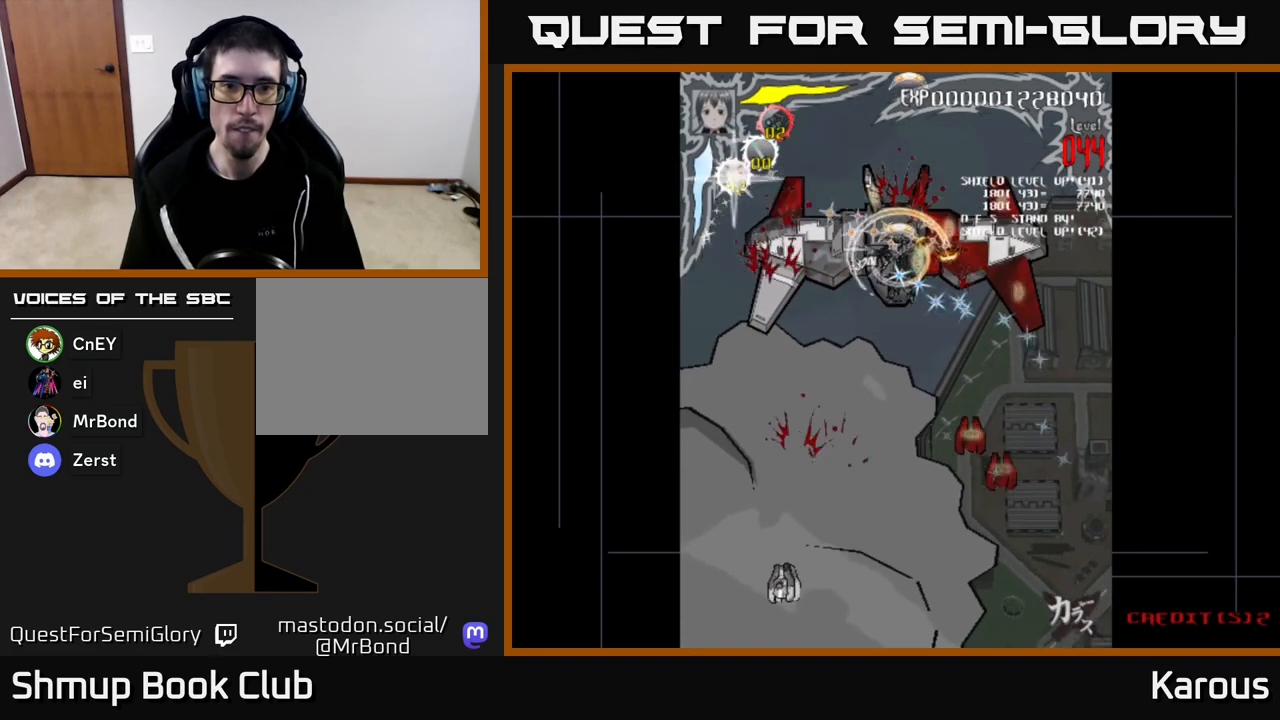
{"buttons": ["DPAD_LEFT"], "left_stick": "center", "right_stick": "center", "events": [[183, "DPAD_DOWN", "down"], [383, "DPAD_DOWN", "up"]]}
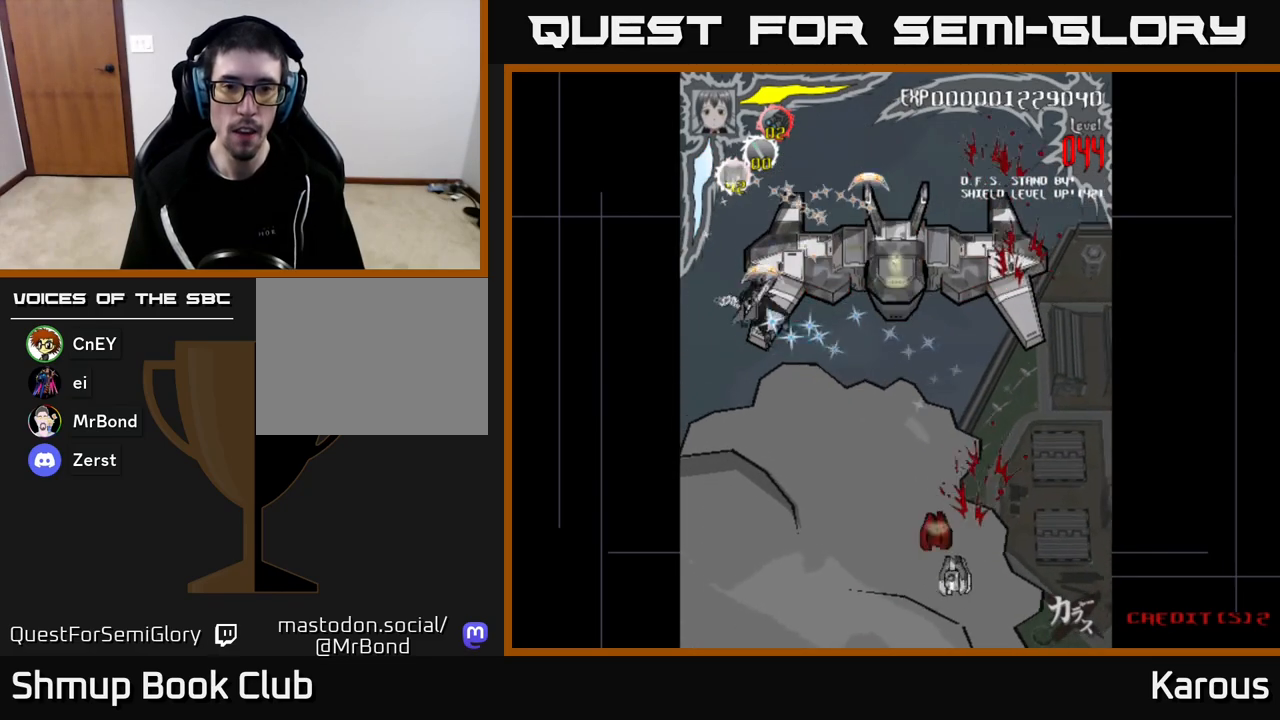
{"buttons": ["DPAD_RIGHT"], "left_stick": "center", "right_stick": "center", "events": [[67, "DPAD_LEFT", "up"], [83, "DPAD_RIGHT", "down"]]}
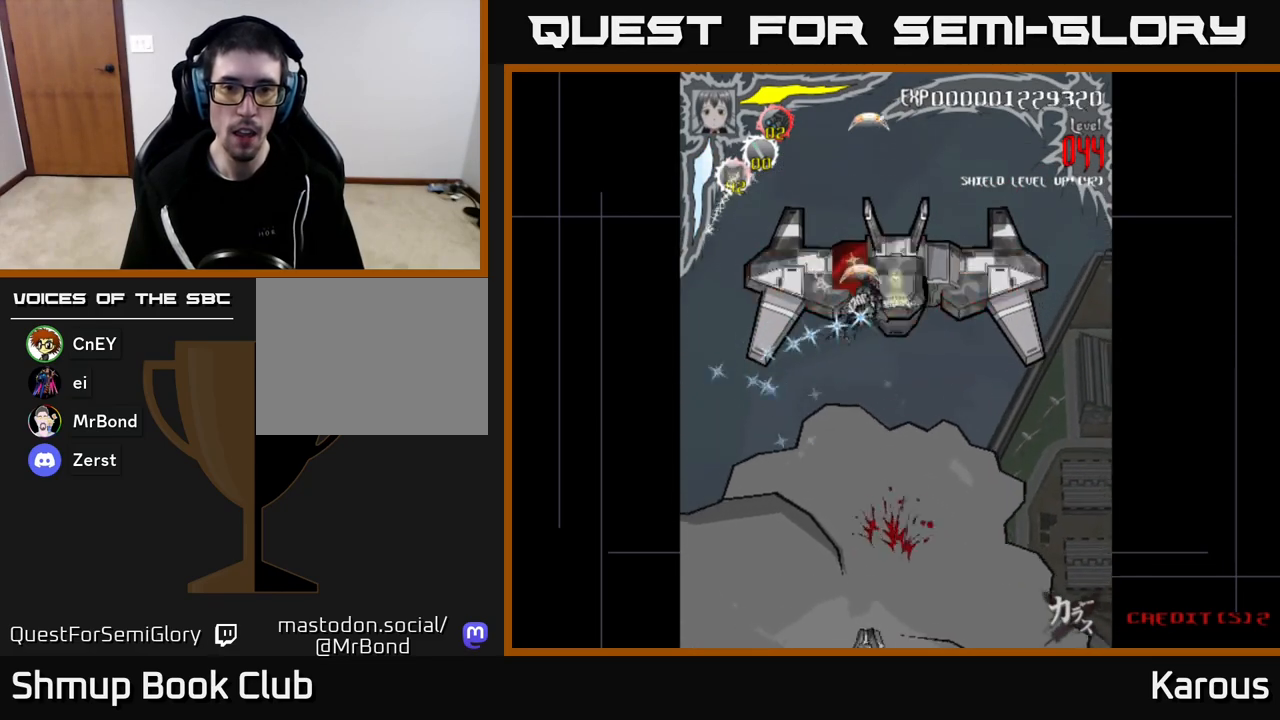
{"buttons": ["DPAD_RIGHT"], "left_stick": "center", "right_stick": "center", "events": [[350, "DPAD_DOWN", "down"], [433, "DPAD_DOWN", "up"]]}
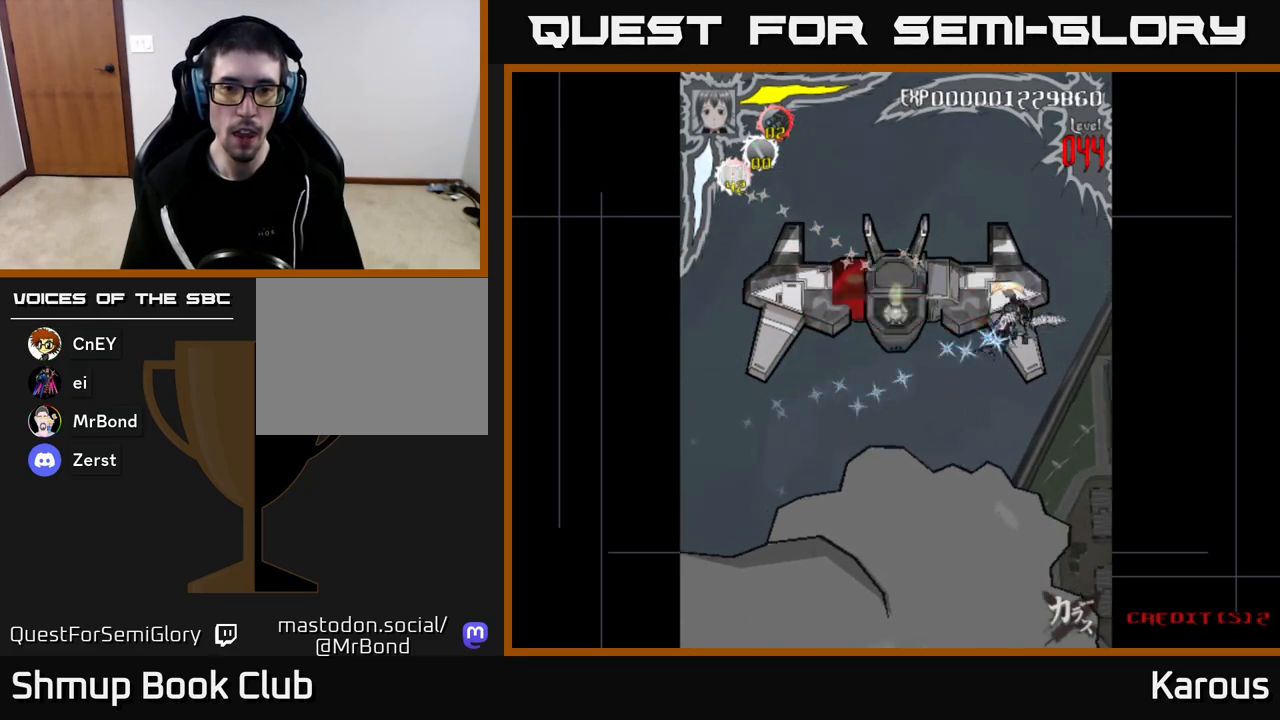
{"buttons": ["DPAD_LEFT"], "left_stick": "center", "right_stick": "center", "events": [[33, "DPAD_RIGHT", "up"], [67, "DPAD_LEFT", "down"]]}
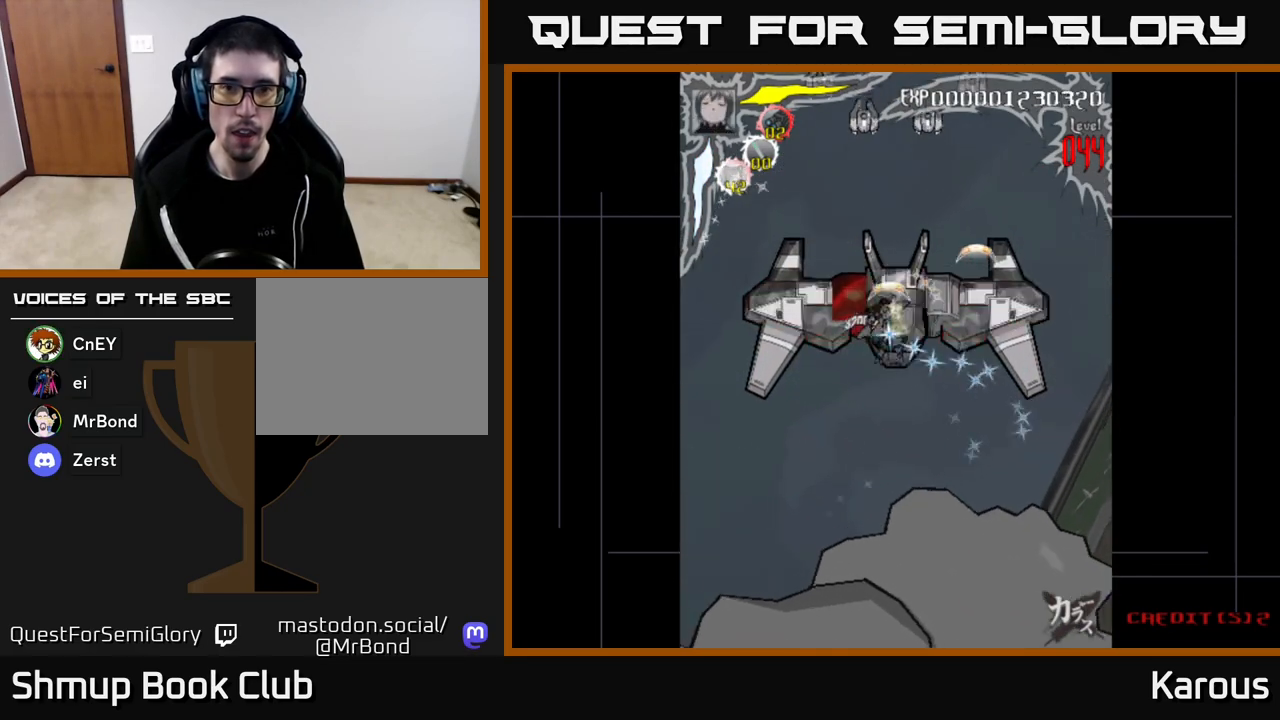
{"buttons": ["DPAD_UP", "DPAD_RIGHT"], "left_stick": "center", "right_stick": "center", "events": [[67, "DPAD_DOWN", "down"], [83, "X", "down"], [233, "DPAD_DOWN", "up"], [267, "X", "up"], [300, "DPAD_UP", "down"], [350, "DPAD_LEFT", "up"], [433, "DPAD_RIGHT", "down"]]}
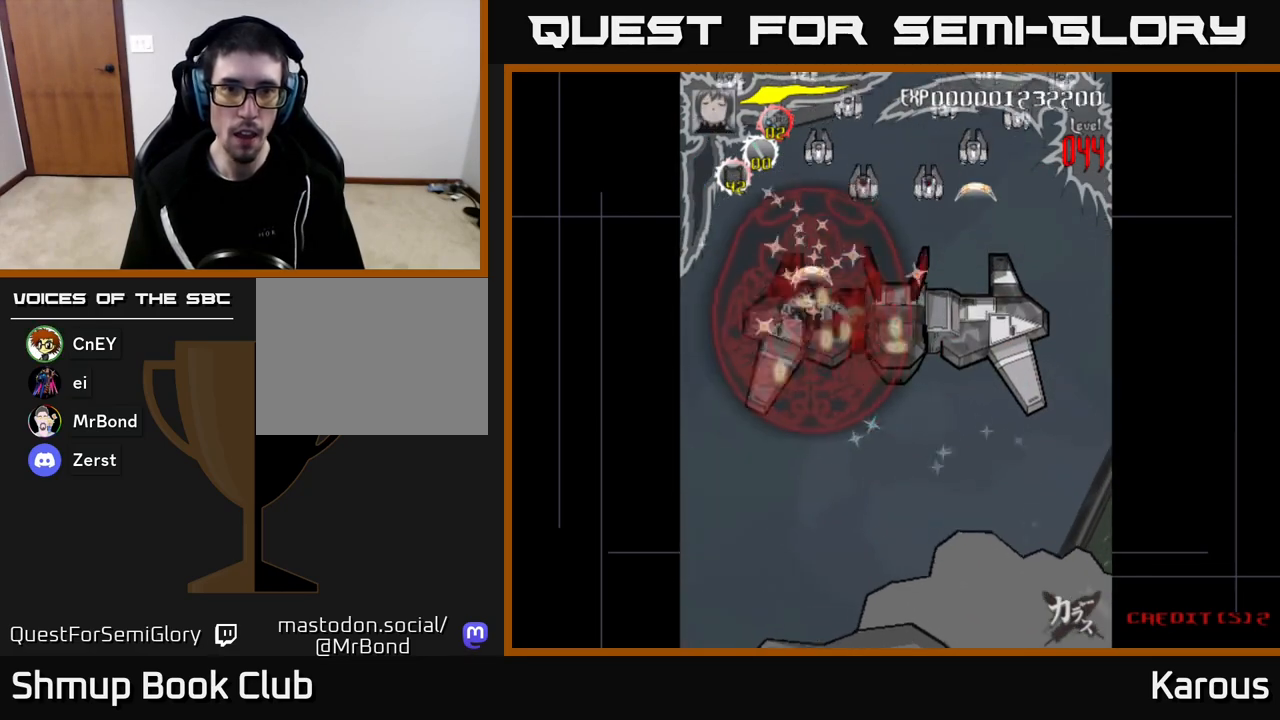
{"buttons": [], "left_stick": "center", "right_stick": "center", "events": [[67, "DPAD_RIGHT", "up"], [167, "DPAD_LEFT", "down"], [483, "DPAD_UP", "up"], [500, "DPAD_LEFT", "up"]]}
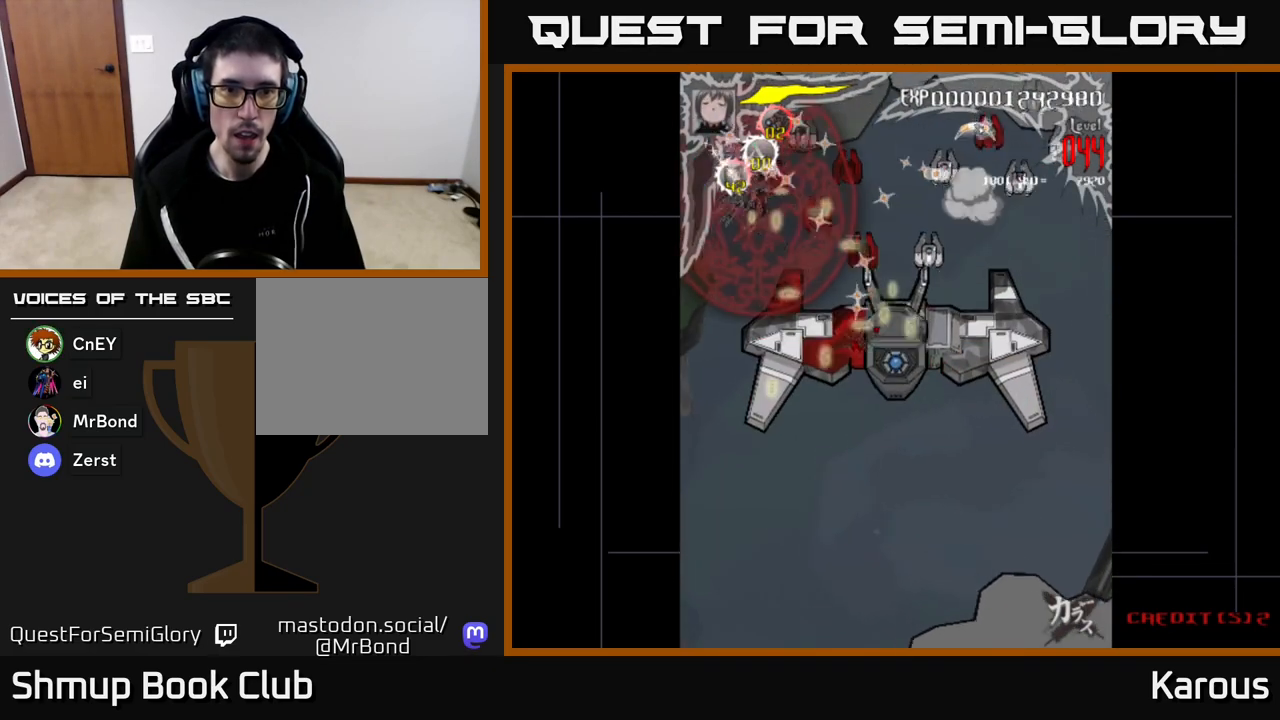
{"buttons": ["DPAD_DOWN", "DPAD_RIGHT"], "left_stick": "center", "right_stick": "center", "events": [[17, "DPAD_DOWN", "down"], [17, "DPAD_RIGHT", "down"]]}
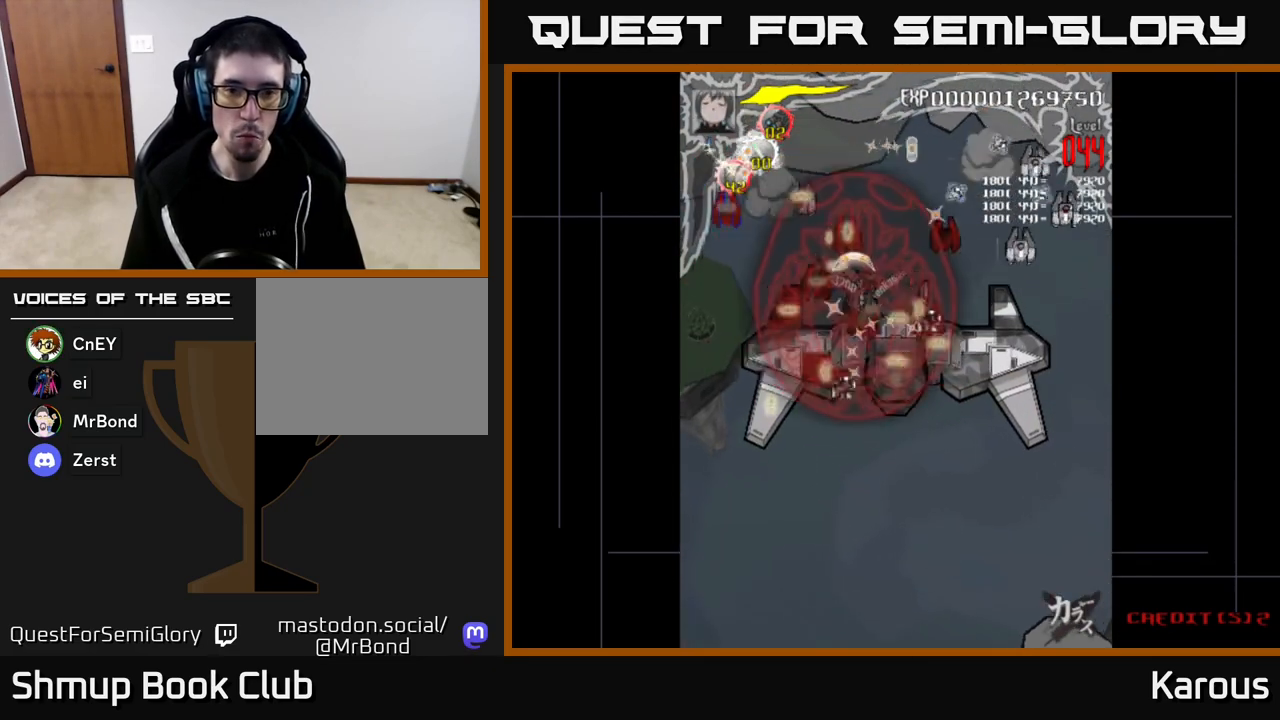
{"buttons": ["DPAD_UP", "DPAD_RIGHT"], "left_stick": "center", "right_stick": "center", "events": [[433, "DPAD_DOWN", "up"], [483, "DPAD_UP", "down"]]}